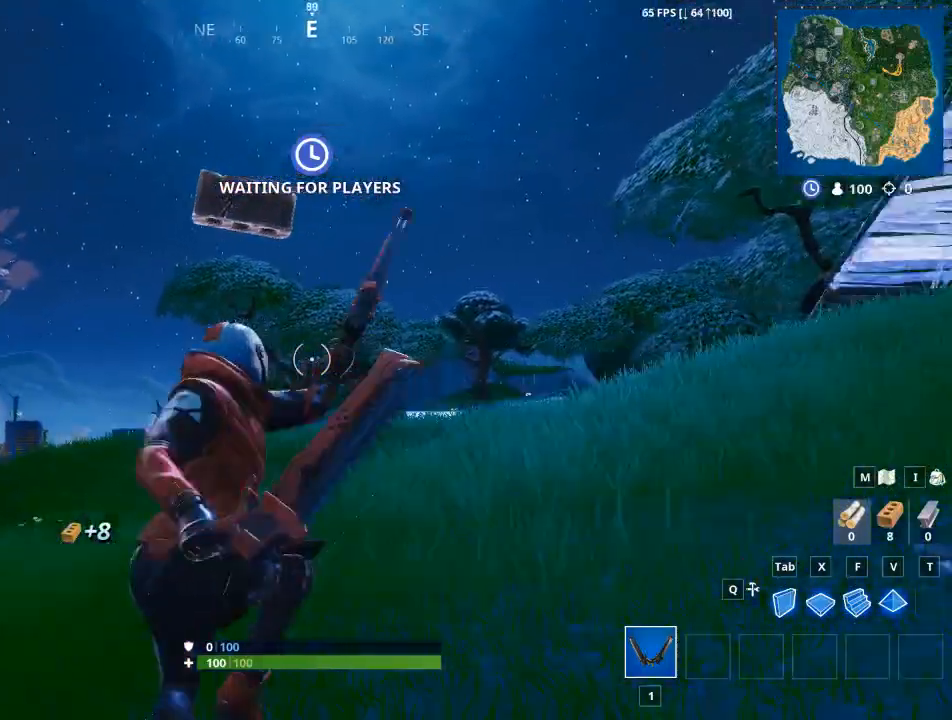
Gameplay with keyboard and mouse; each line is a JSON object with the keys and mouse buttons held at the frame after it. "events" lists presses ("down") and releases ("up") of "1", "2", "3", "4", "5", "a", "alt", "c", "caps_lock", "ctrl", "d", "e", "f", "q", "r", "s", "shift", "space", "t", "tab", "v", "w", "x", "z", "mouse_left", "mouse_wheel" and "mouse_right" between this image and that frame as [ms after this image, input, new state], when the widget could be followed in between. "mouse_left", "mouse_wheel", "mouse_right" = the "left", "wheel", "right" buttons of the "mouse" list. No other keys are recorded. "wheel" means that the mouse wheel is clicked or scrolled. Not read: g mouse_move.
{"keys": ["w"], "mouse": [], "events": [[301, "1", "down"], [484, "1", "up"]]}
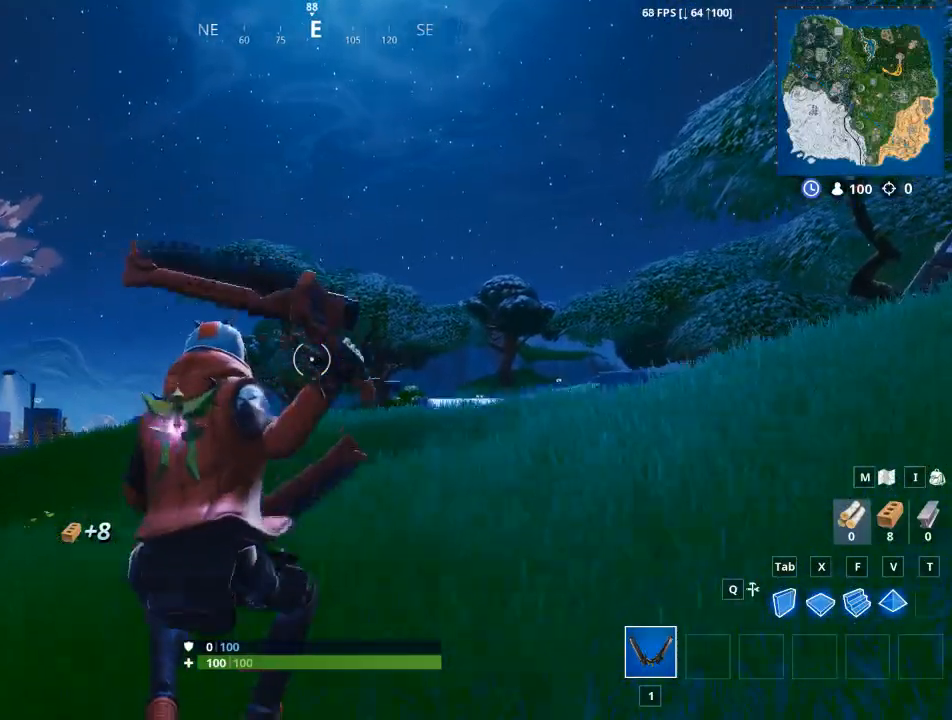
{"keys": ["w"], "mouse": [], "events": []}
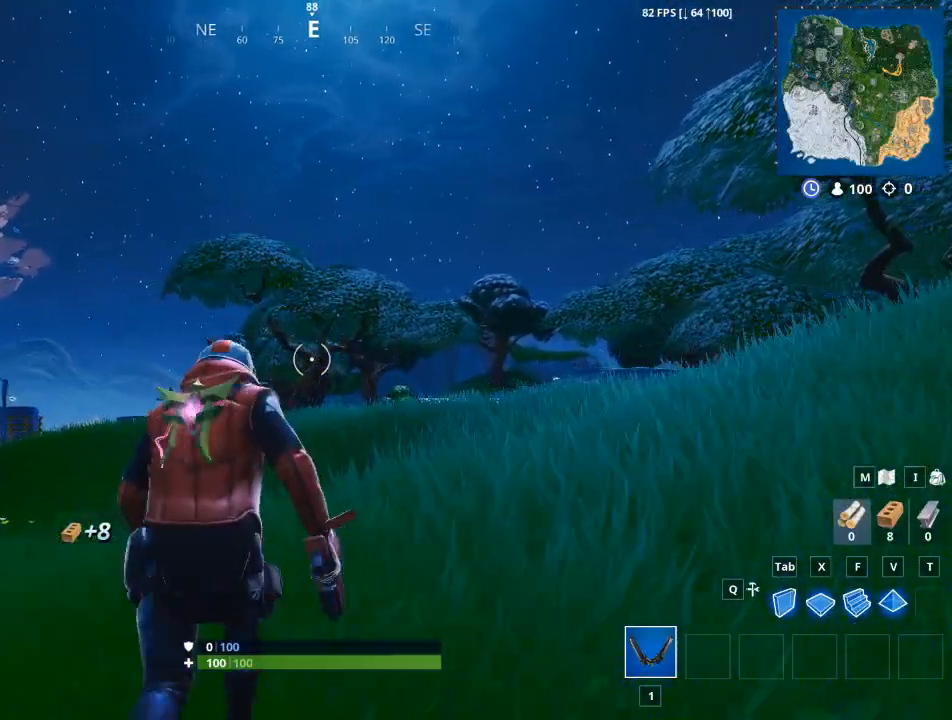
{"keys": ["d", "w"], "mouse": [], "events": [[201, "d", "down"], [334, "space", "down"], [484, "space", "up"]]}
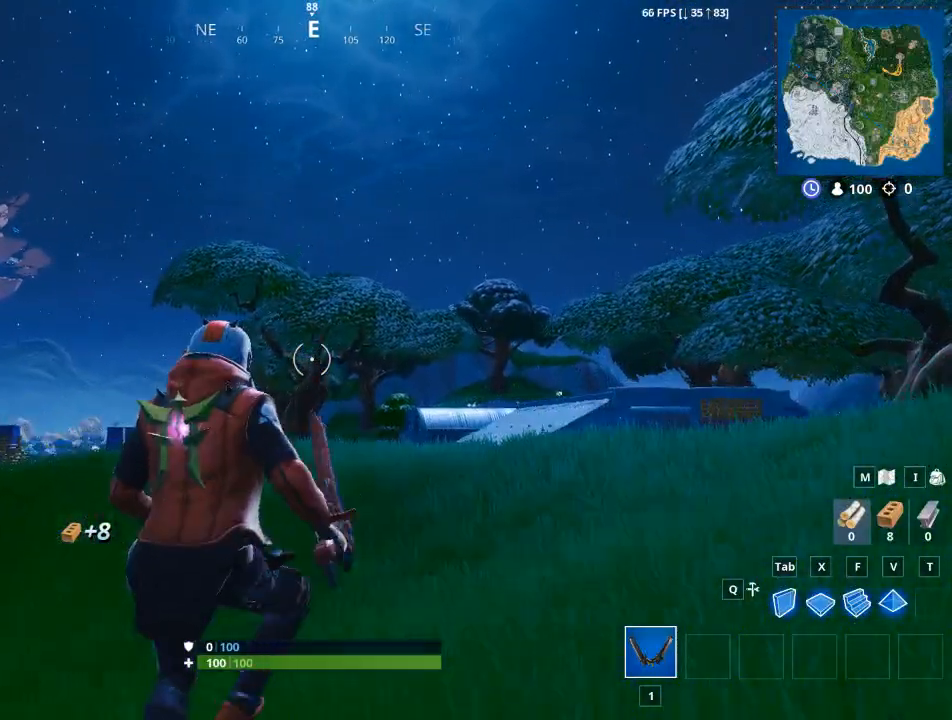
{"keys": ["w"], "mouse": [], "events": [[484, "d", "up"]]}
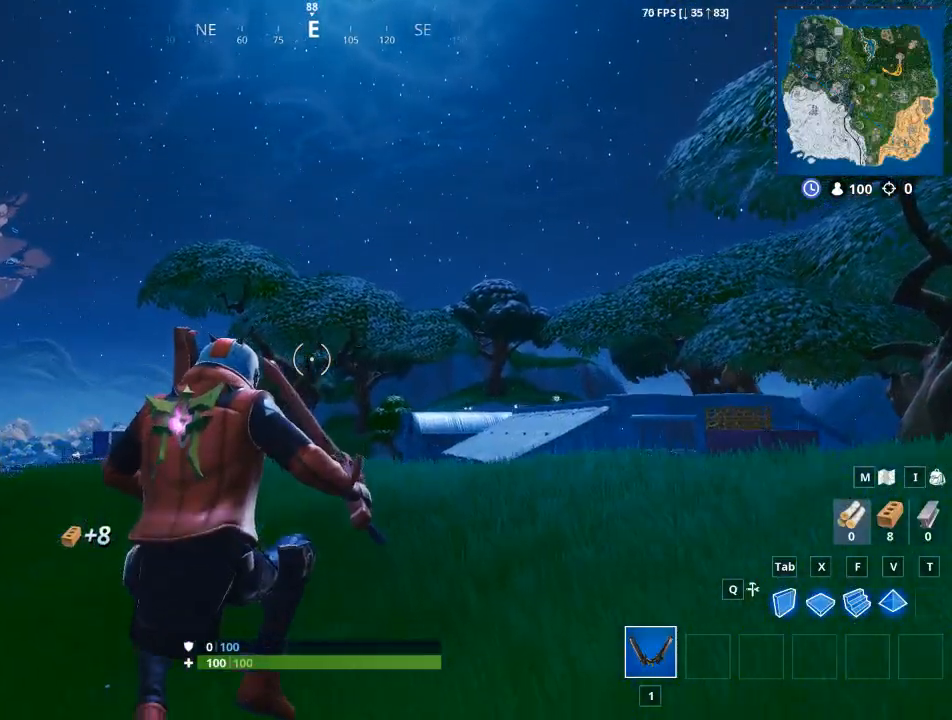
{"keys": ["d", "w"], "mouse": [], "events": [[501, "d", "down"]]}
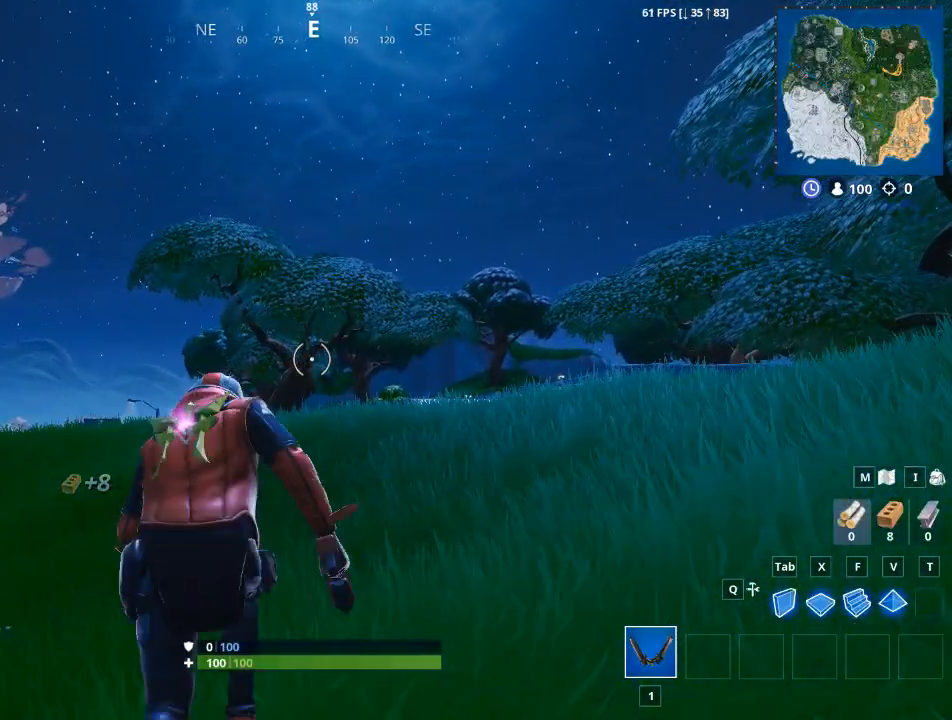
{"keys": ["d", "w"], "mouse": [], "events": [[50, "space", "down"], [250, "space", "up"]]}
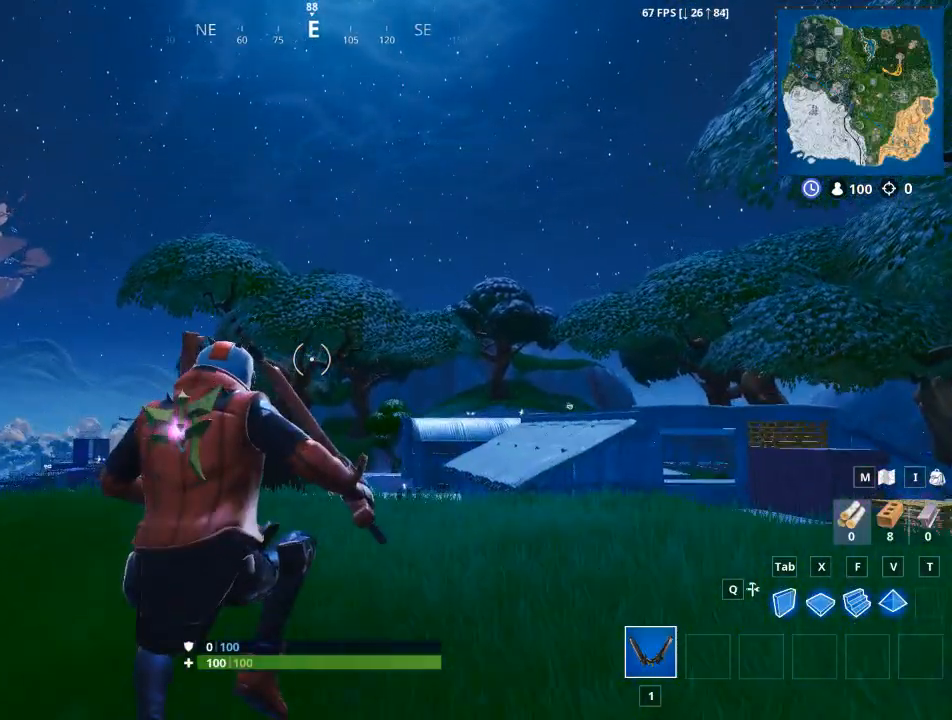
{"keys": ["d", "w"], "mouse": [], "events": []}
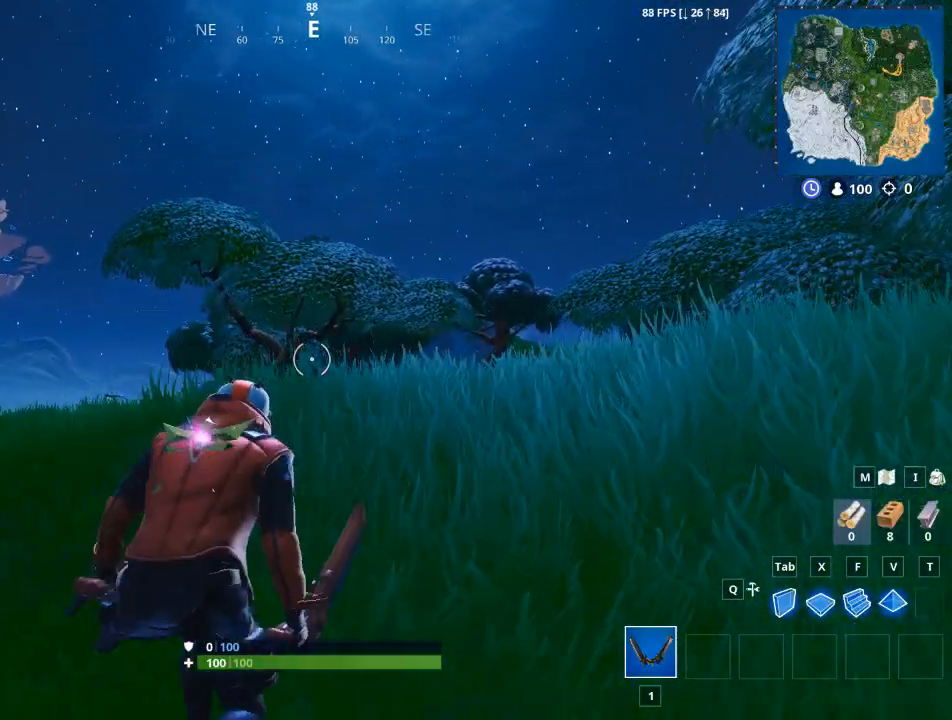
{"keys": ["d", "w"], "mouse": [], "events": [[133, "space", "down"], [367, "space", "up"]]}
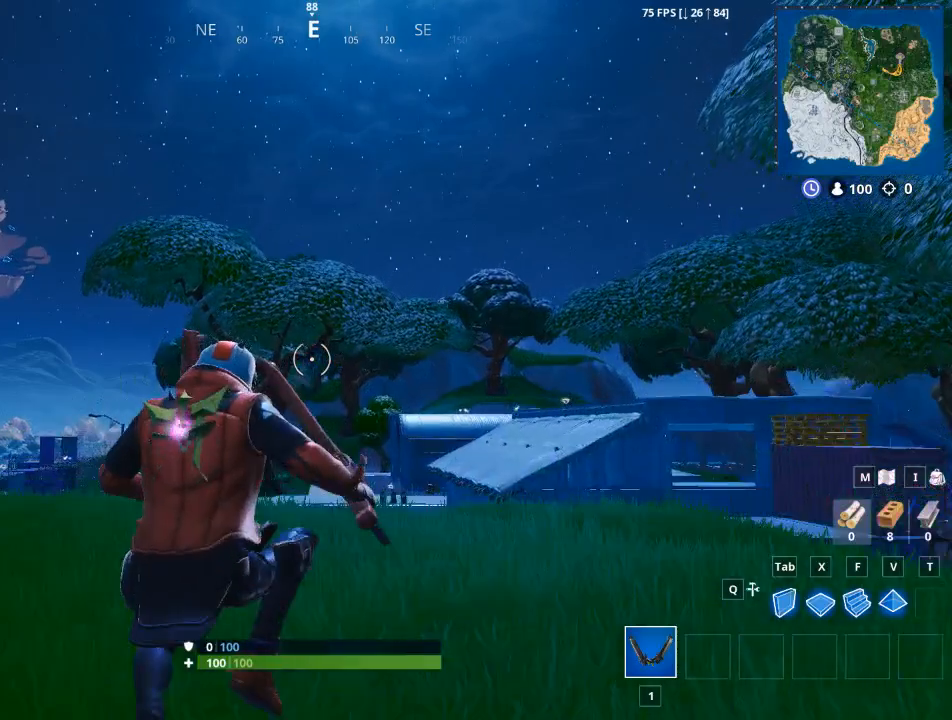
{"keys": ["d", "w"], "mouse": [], "events": []}
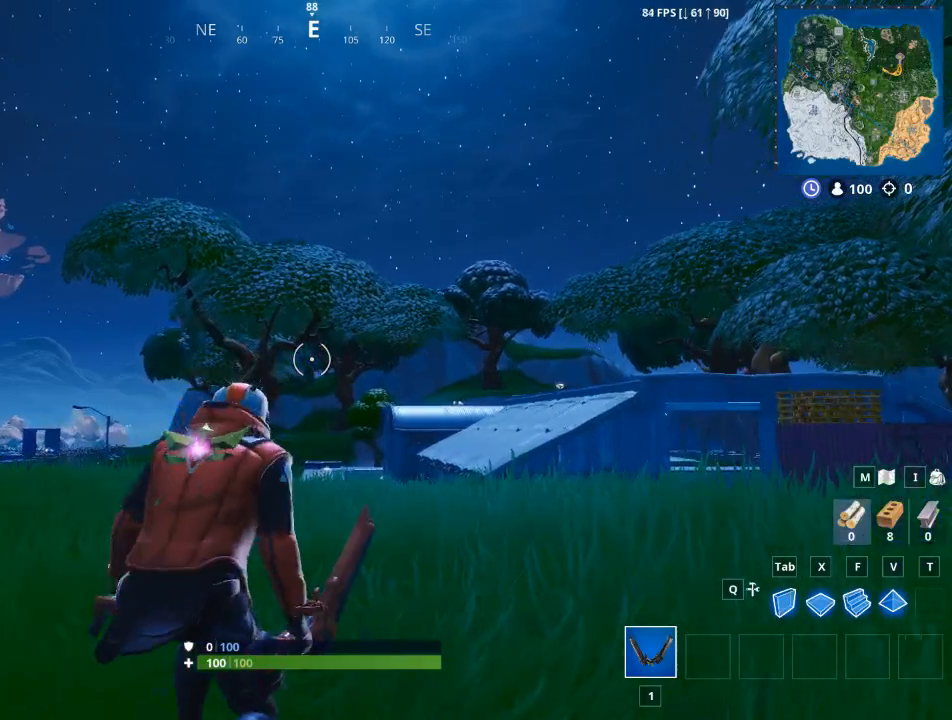
{"keys": ["d", "space", "w"], "mouse": [], "events": [[350, "space", "down"]]}
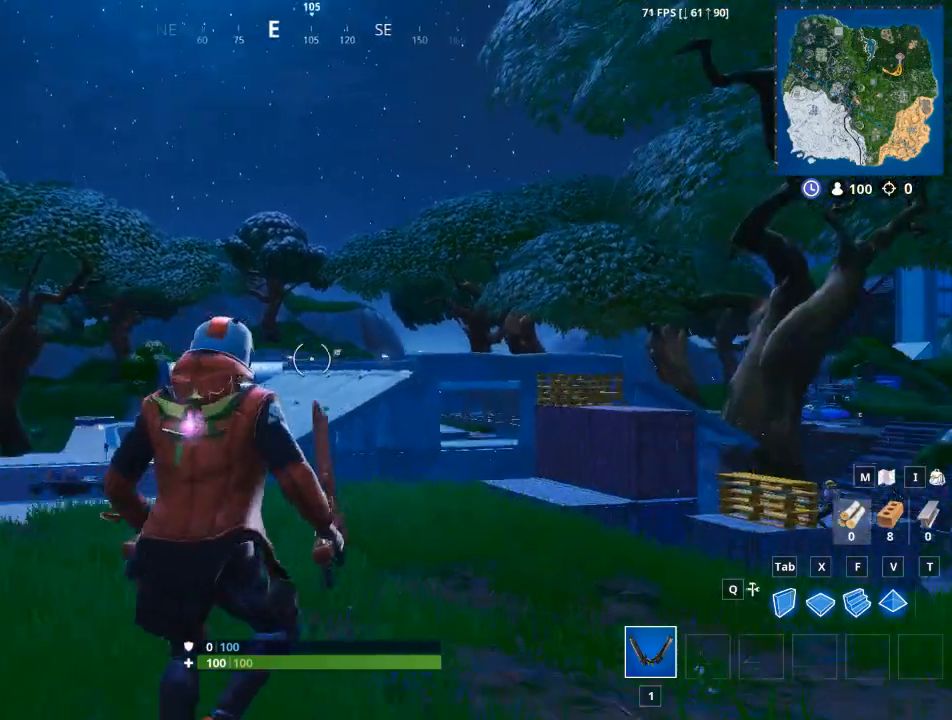
{"keys": ["d", "w"], "mouse": [], "events": [[84, "space", "up"]]}
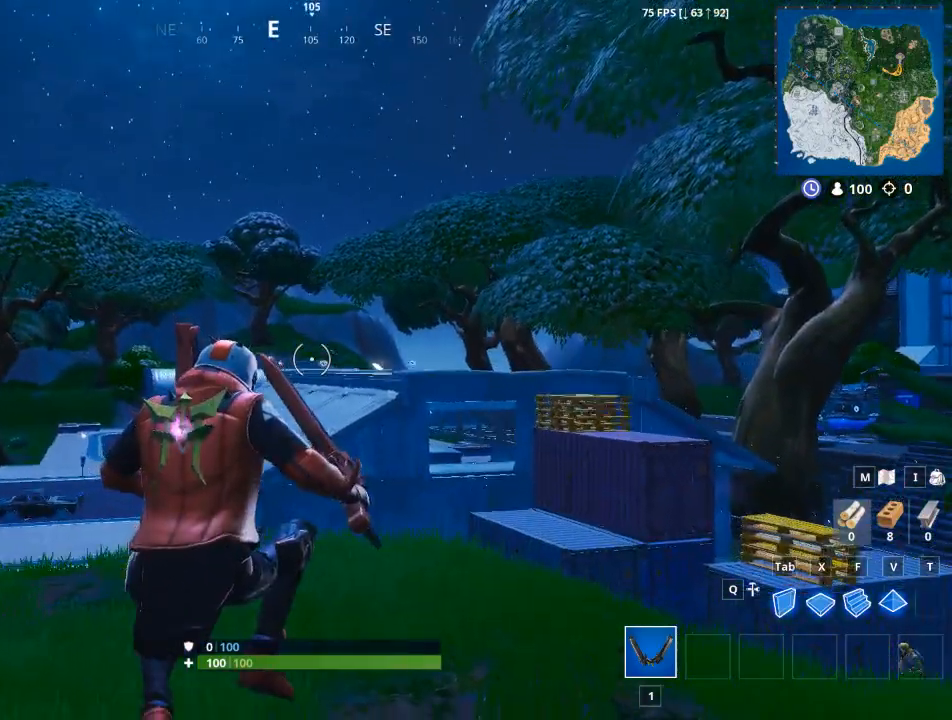
{"keys": ["d", "w"], "mouse": [], "events": []}
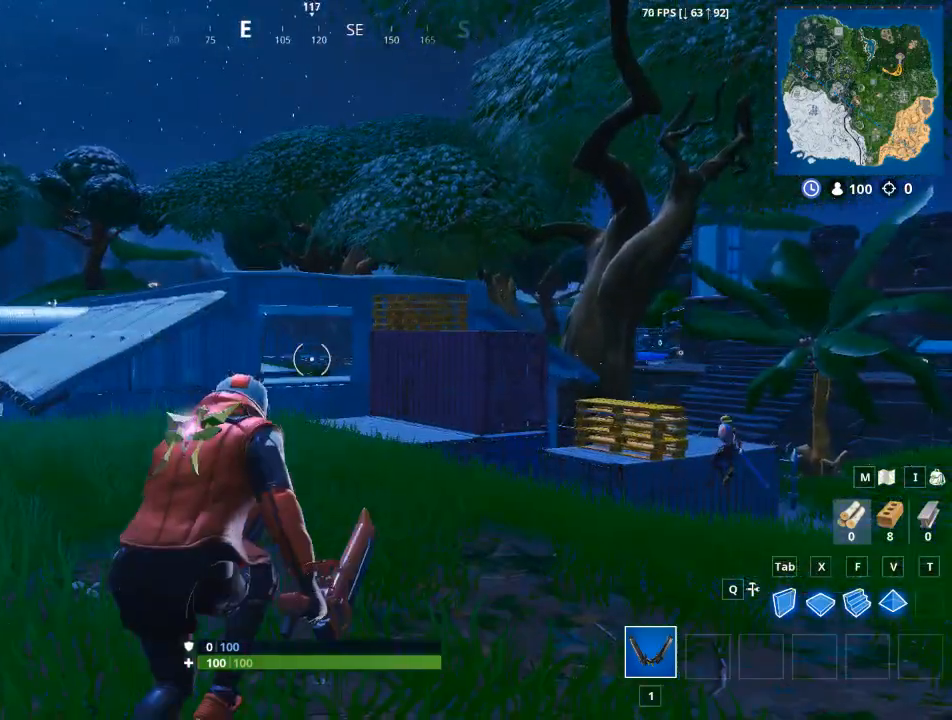
{"keys": ["d", "w"], "mouse": [], "events": [[67, "space", "down"], [251, "space", "up"]]}
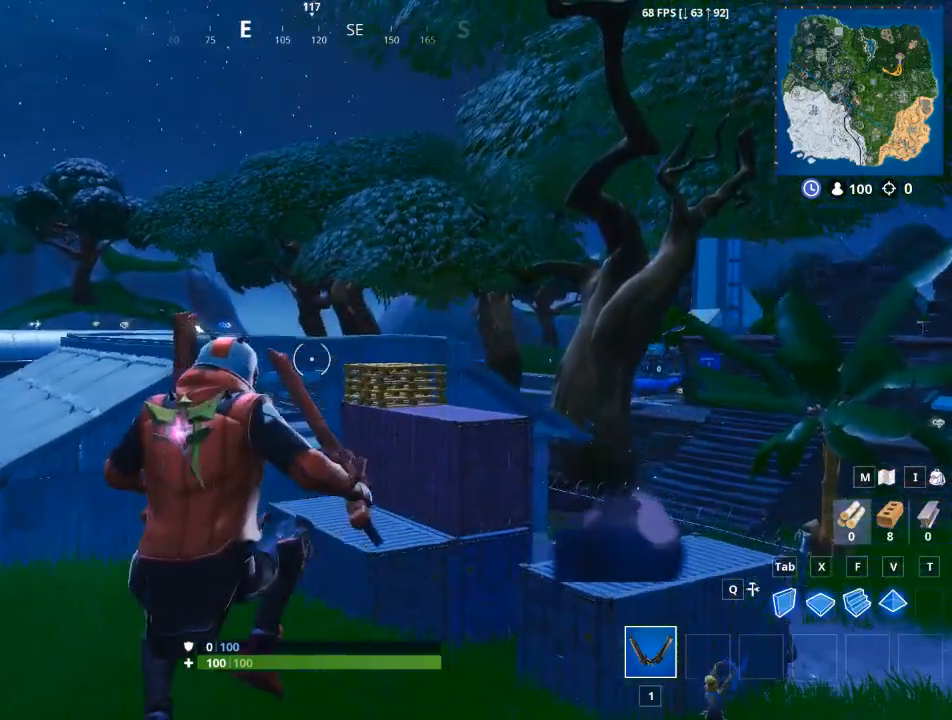
{"keys": ["w"], "mouse": [], "events": [[367, "d", "up"]]}
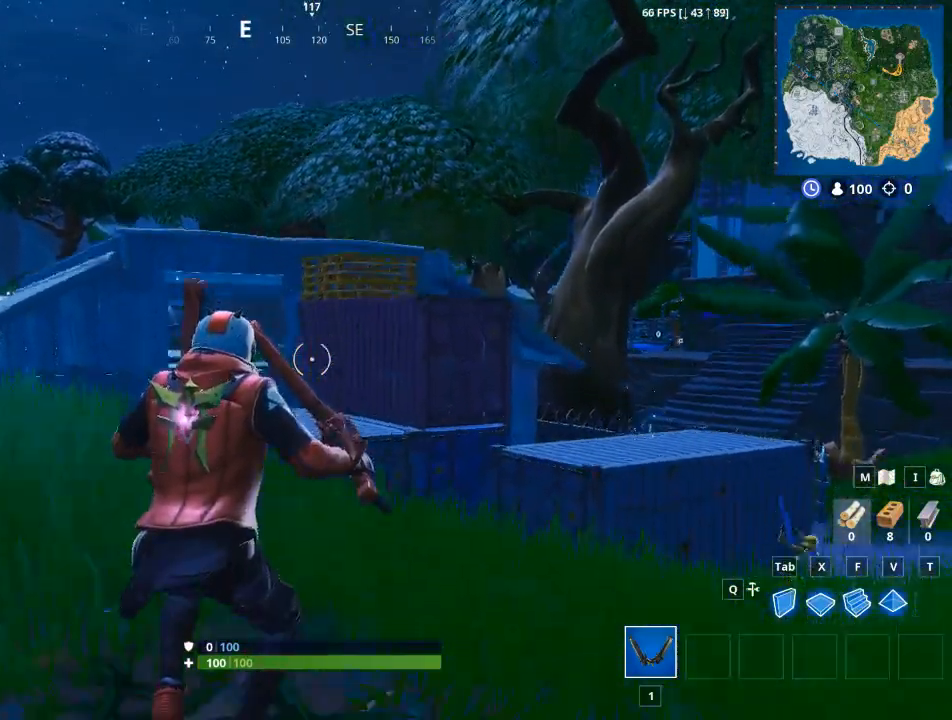
{"keys": ["w"], "mouse": [], "events": []}
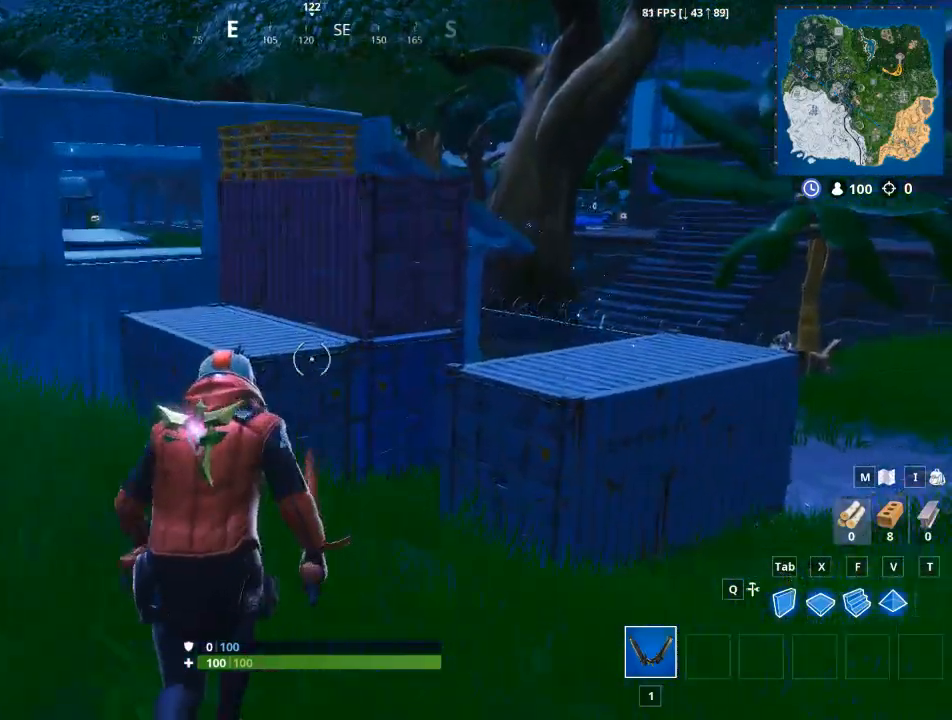
{"keys": ["f", "w"], "mouse": [], "events": [[434, "f", "down"]]}
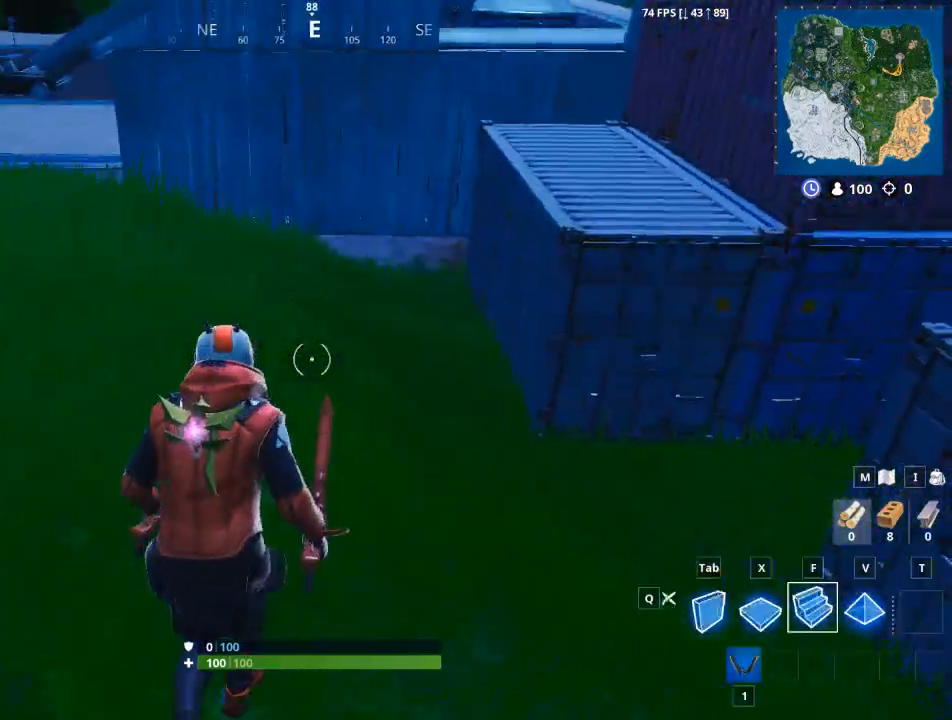
{"keys": ["1", "w"], "mouse": []}
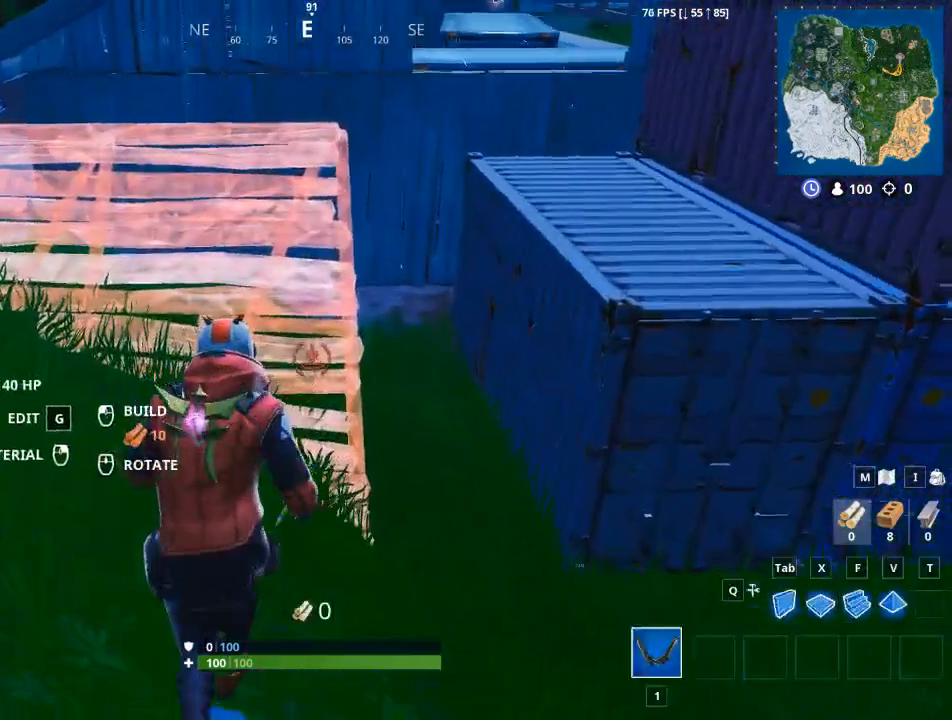
{"keys": ["d", "w"], "mouse": [], "events": [[50, "1", "up"], [467, "d", "down"]]}
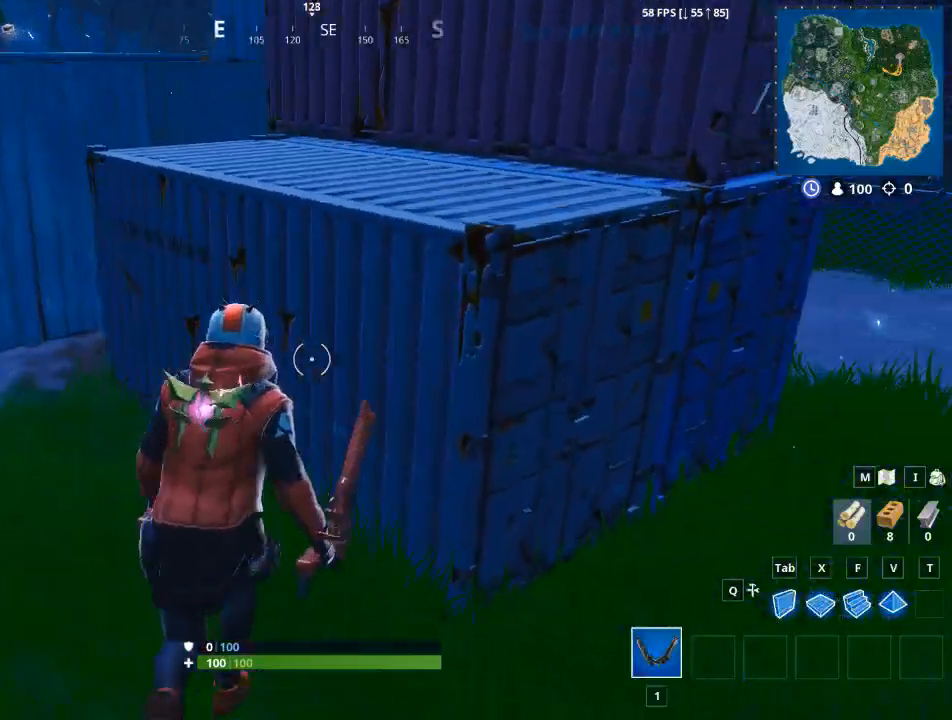
{"keys": ["d", "w"], "mouse": [], "events": [[17, "space", "down"], [384, "space", "up"]]}
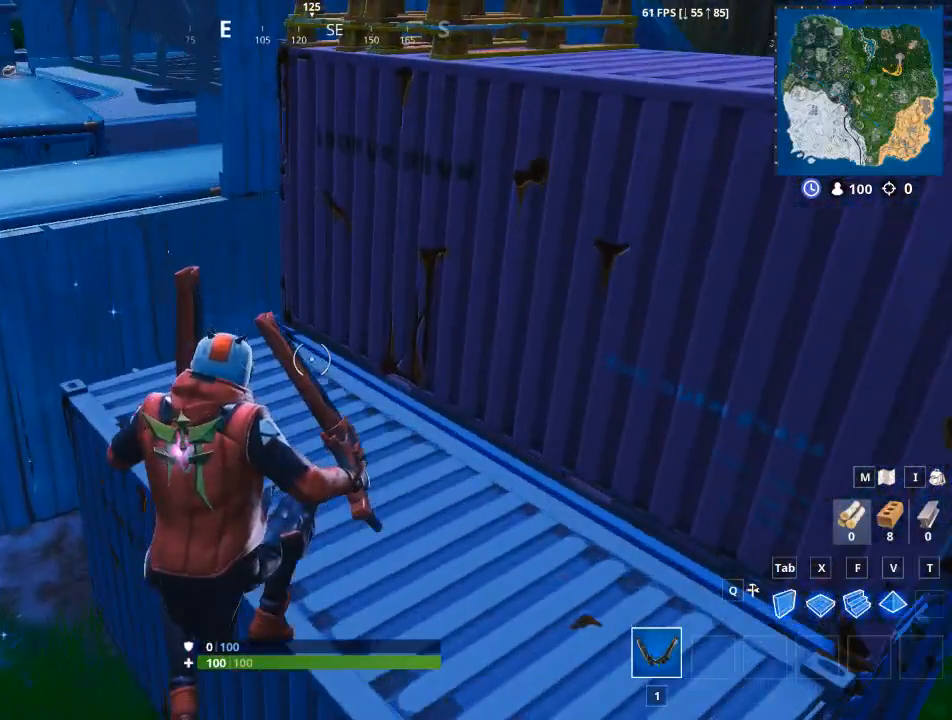
{"keys": ["w"], "mouse": [], "events": [[267, "d", "up"], [350, "a", "down"], [500, "a", "up"]]}
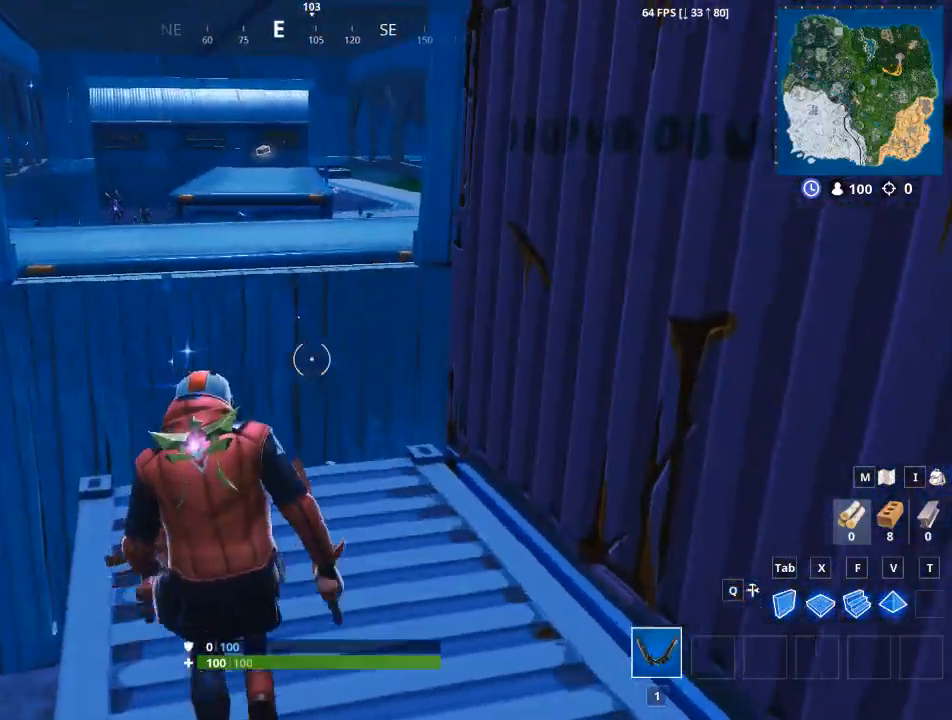
{"keys": ["a", "w"], "mouse": [], "events": [[234, "space", "down"], [334, "a", "down"], [367, "space", "up"]]}
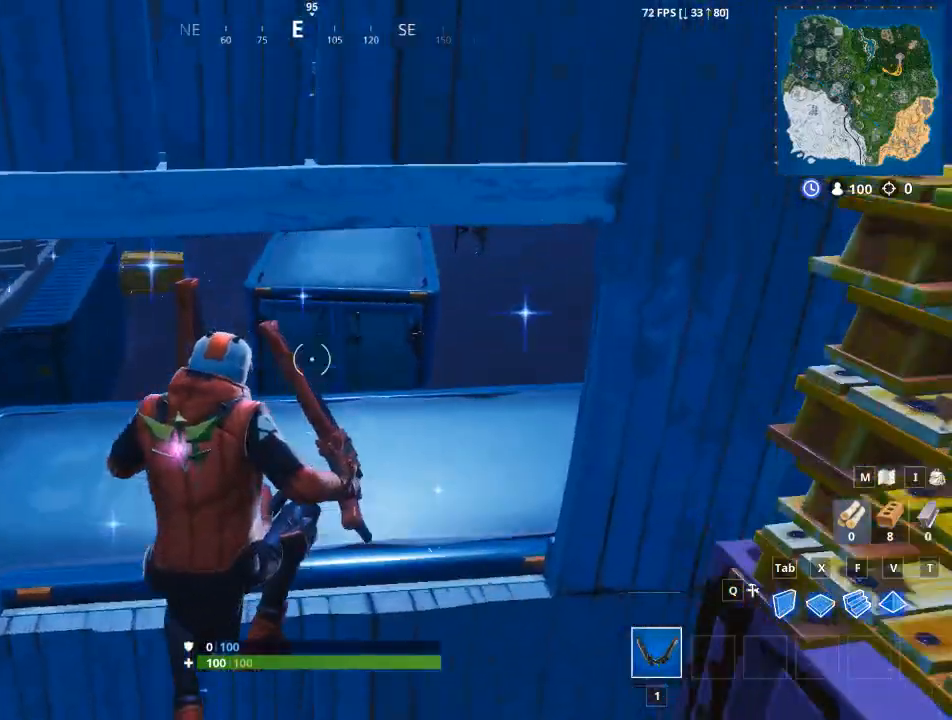
{"keys": ["w"], "mouse": [], "events": [[17, "a", "up"]]}
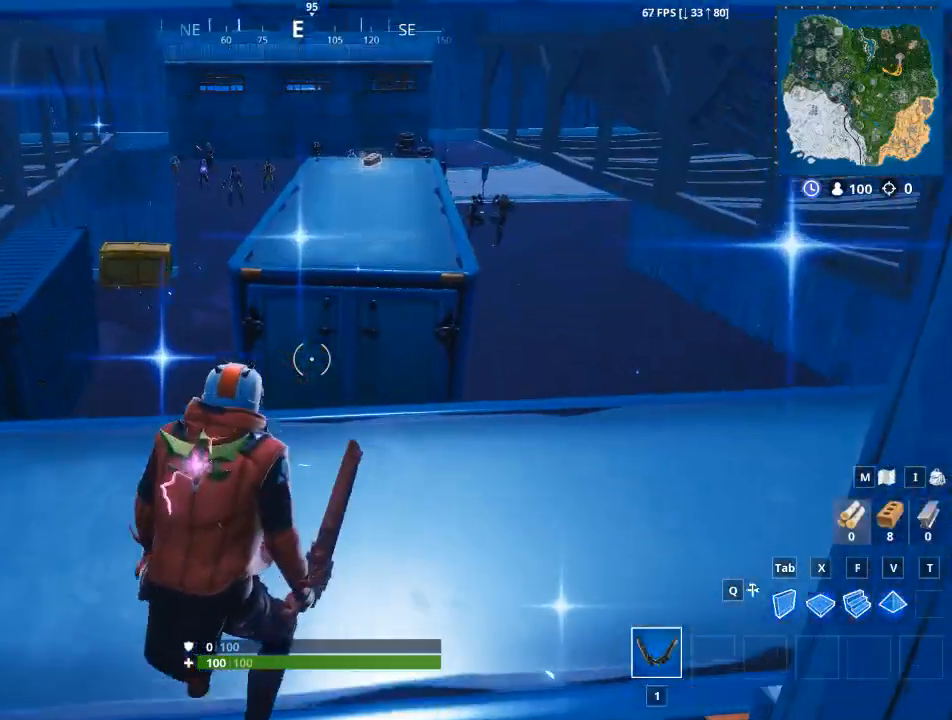
{"keys": ["a", "w"], "mouse": [], "events": [[117, "d", "down"], [217, "w", "up"], [317, "a", "down"], [351, "d", "up"], [501, "w", "down"]]}
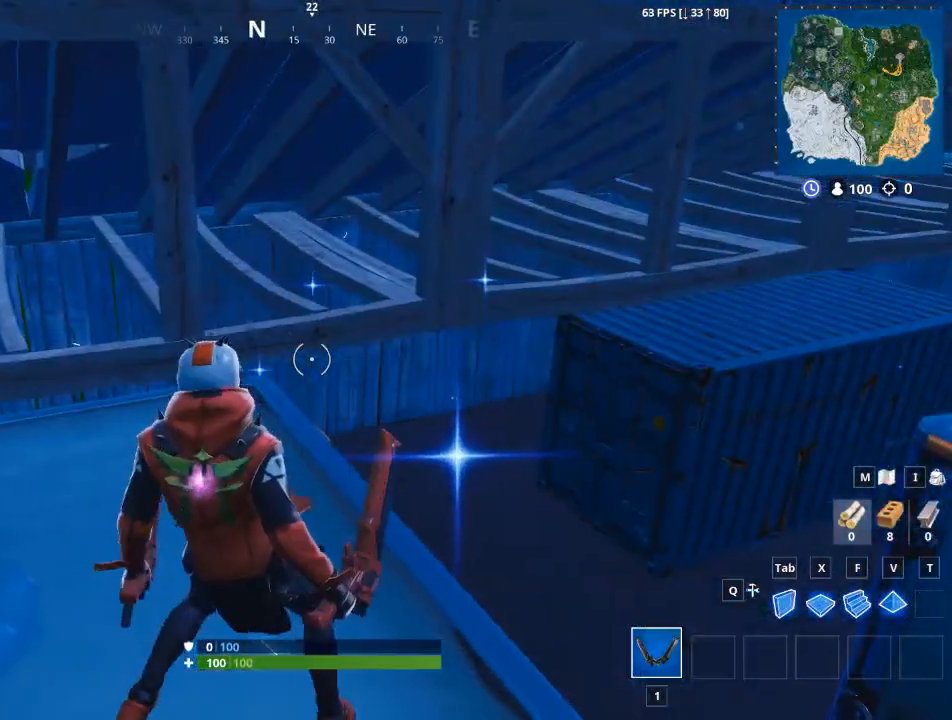
{"keys": ["w"], "mouse": [], "events": [[284, "a", "up"]]}
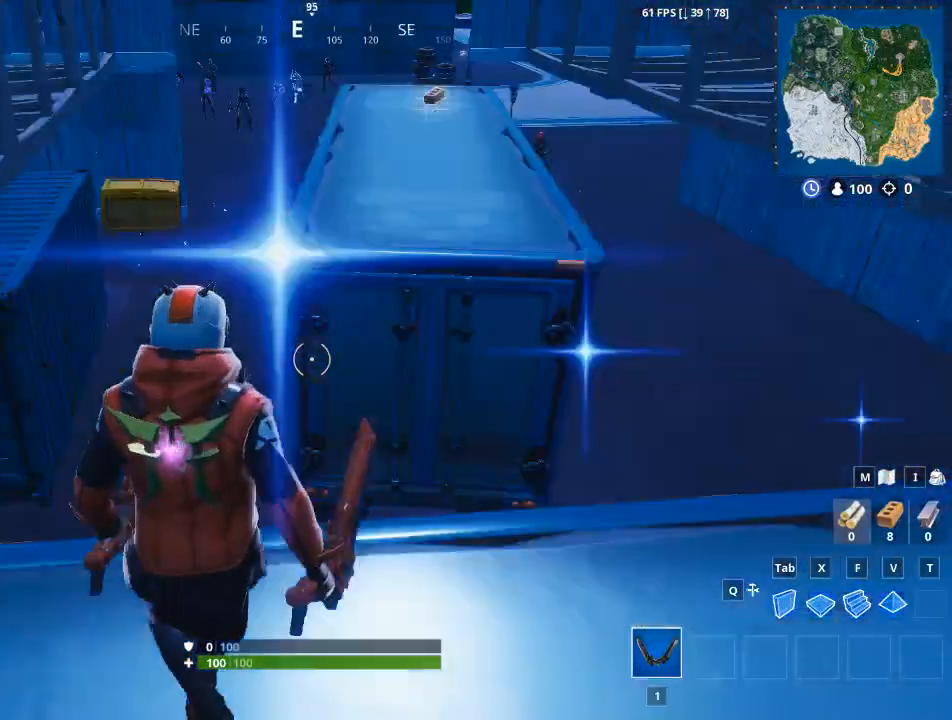
{"keys": ["d"], "mouse": [], "events": [[100, "d", "down"], [151, "w", "up"]]}
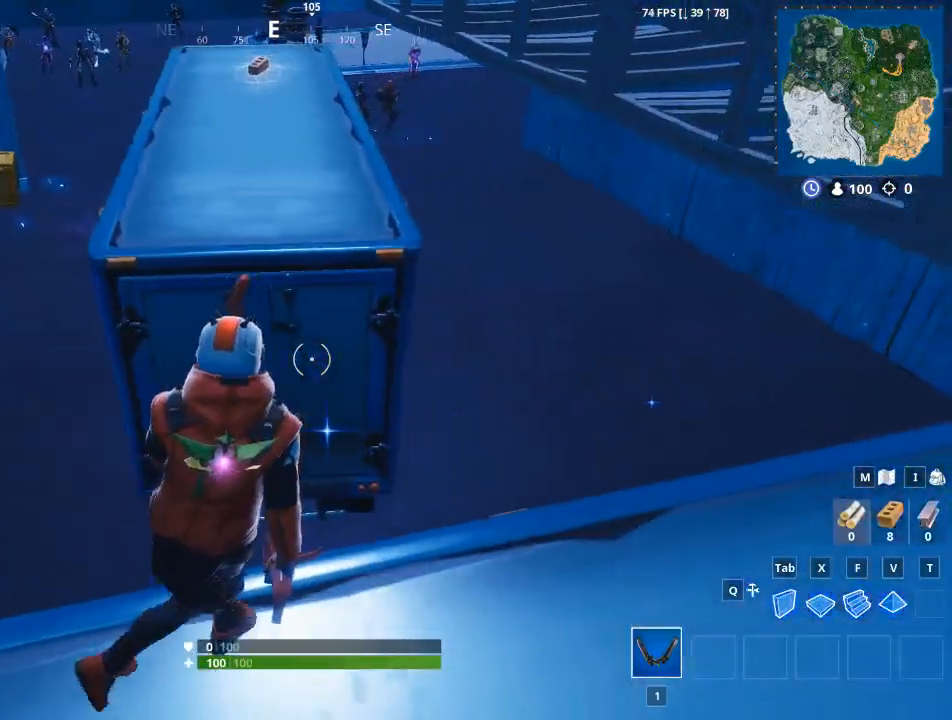
{"keys": ["w"], "mouse": [], "events": [[267, "d", "up"], [267, "w", "down"]]}
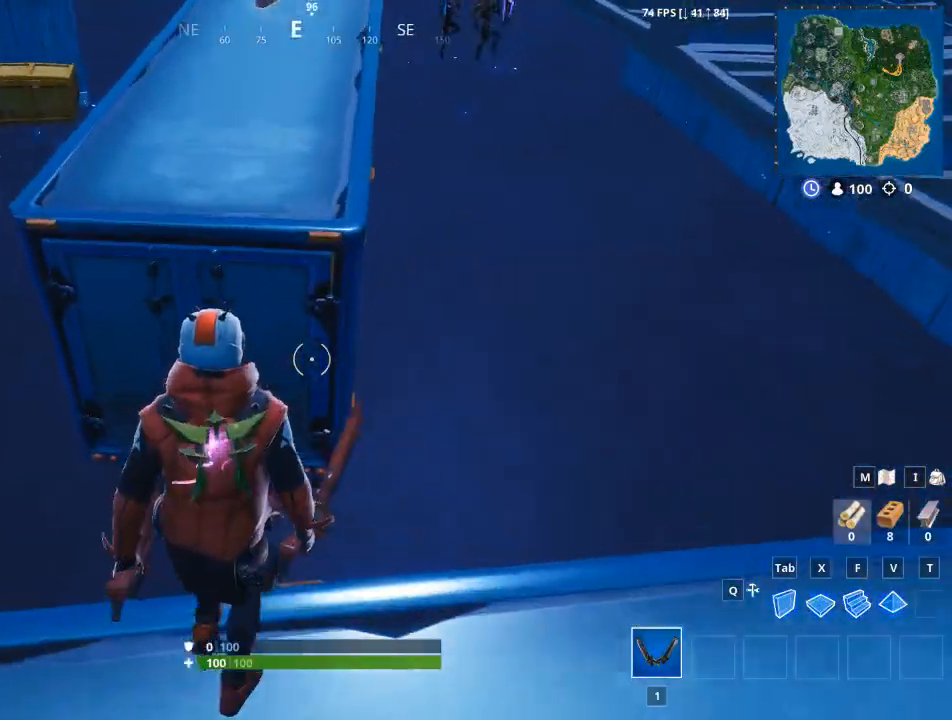
{"keys": ["a", "w"], "mouse": [], "events": [[84, "space", "down"], [284, "space", "up"], [367, "a", "down"]]}
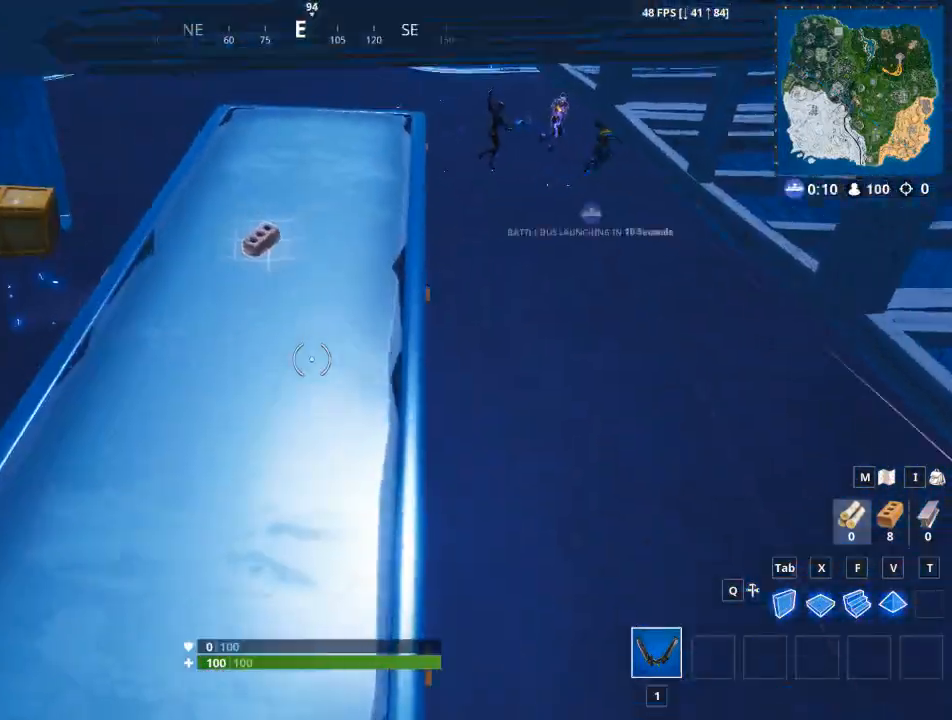
{"keys": ["a", "w"], "mouse": [], "events": [[100, "a", "up"], [434, "a", "down"]]}
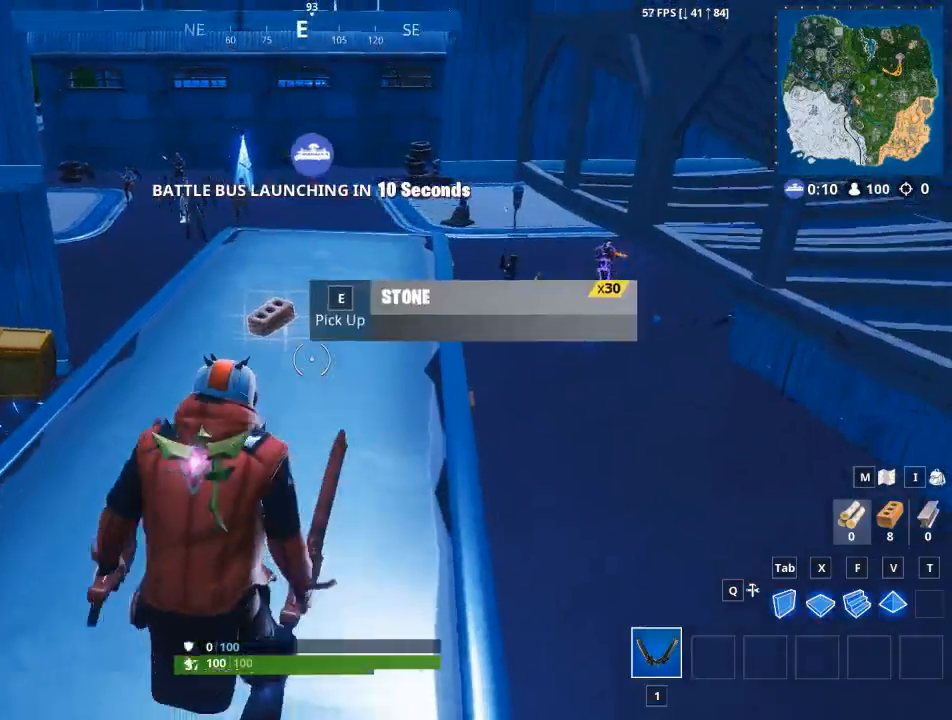
{"keys": ["w"], "mouse": [], "events": [[117, "a", "up"], [167, "e", "down"], [251, "e", "up"], [401, "e", "down"], [501, "e", "up"]]}
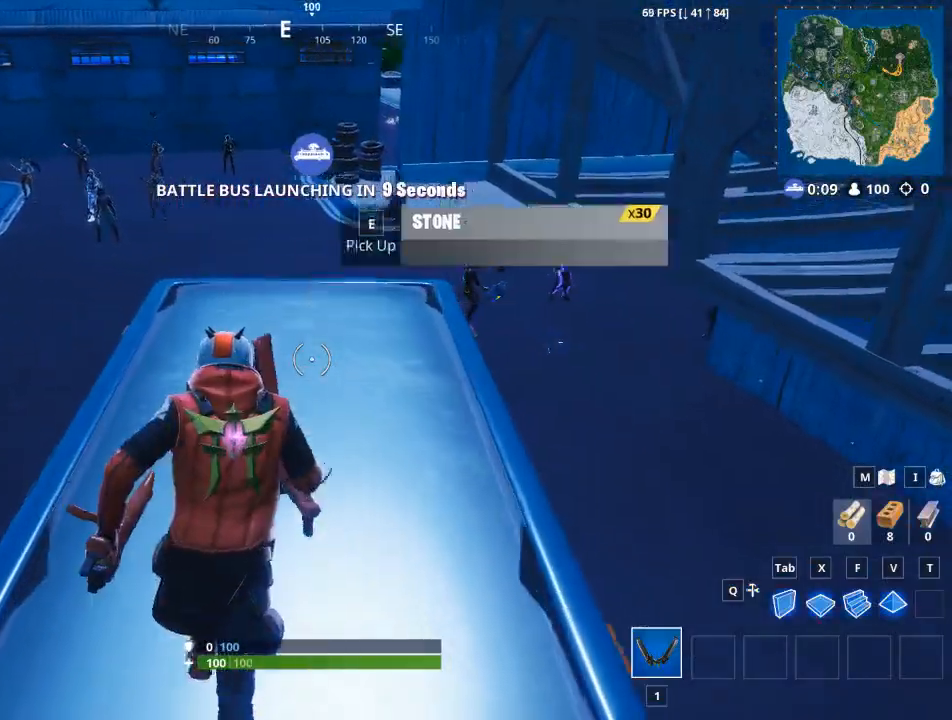
{"keys": ["w"], "mouse": [], "events": []}
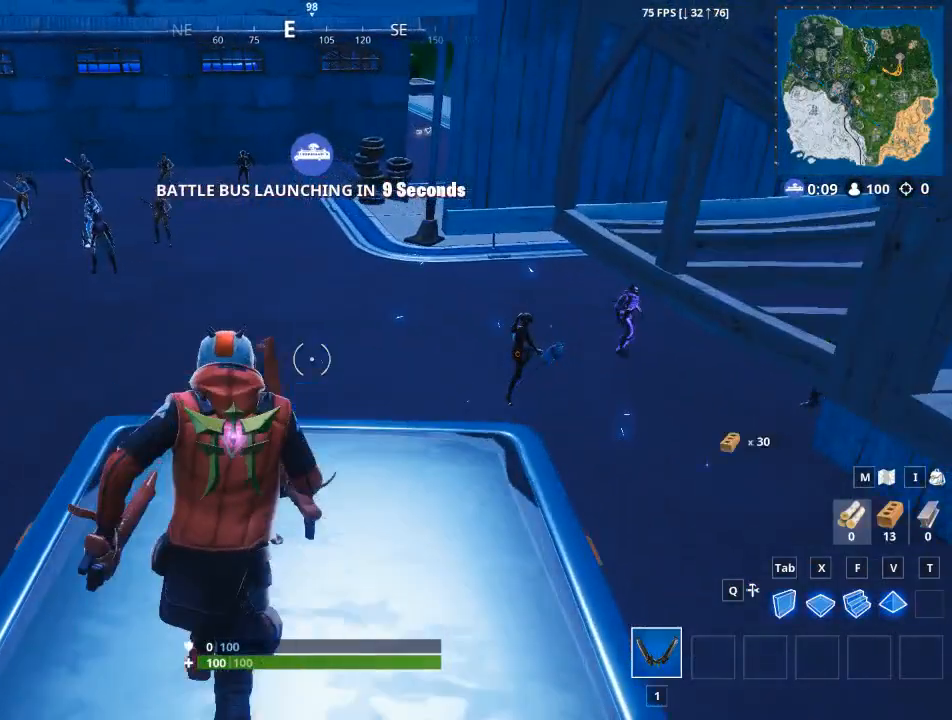
{"keys": ["w", "x"], "mouse": [], "events": [[201, "space", "down"], [384, "x", "down"], [484, "space", "up"]]}